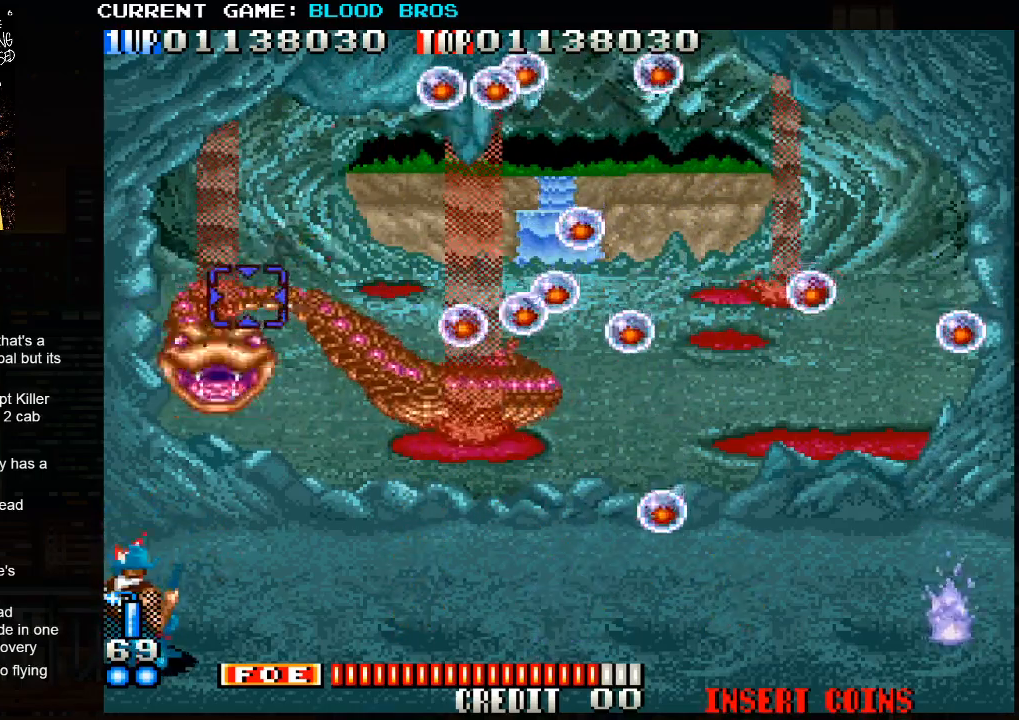
Gameplay with a controller (arcade stick); each line is a JSON object with the inputs held at the frame after it. "events" lists button and stick changes between this image and that frame as [ms after this image, input, new state], when the widget could be followed in between. Not read: HP L3 LP MP R3.
{"buttons": ["SQUARE"], "left_stick": "left", "events": [[100, "SQUARE", "up"], [133, "SQUARE", "down"], [183, "left_stick", "down-right"], [200, "SQUARE", "up"], [217, "SQUARE", "down"], [283, "SQUARE", "up"], [317, "SQUARE", "down"], [333, "left_stick", "center"], [367, "SQUARE", "up"], [417, "SQUARE", "down"], [450, "SQUARE", "up"], [483, "SQUARE", "down"], [483, "left_stick", "left"]]}
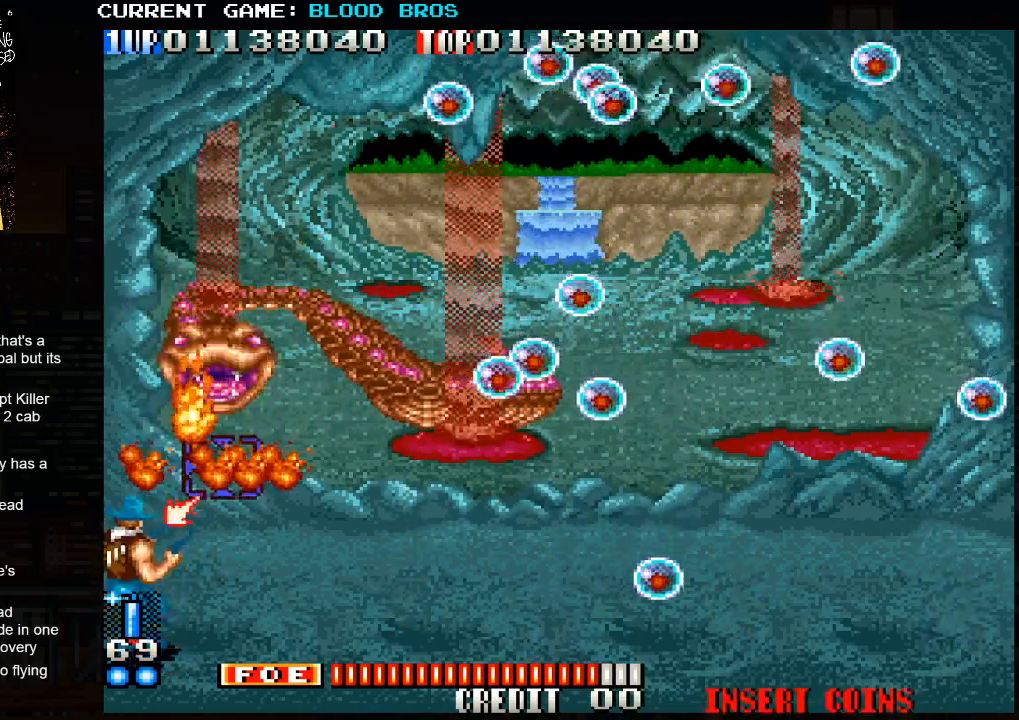
{"buttons": [], "left_stick": "center", "events": [[33, "SQUARE", "up"], [67, "SQUARE", "down"], [67, "left_stick", "center"], [133, "SQUARE", "up"], [150, "SQUARE", "down"], [217, "SQUARE", "up"], [250, "SQUARE", "down"], [300, "SQUARE", "up"], [333, "SQUARE", "down"], [400, "SQUARE", "up"], [400, "left_stick", "up"], [433, "SQUARE", "down"], [483, "SQUARE", "up"], [500, "left_stick", "center"]]}
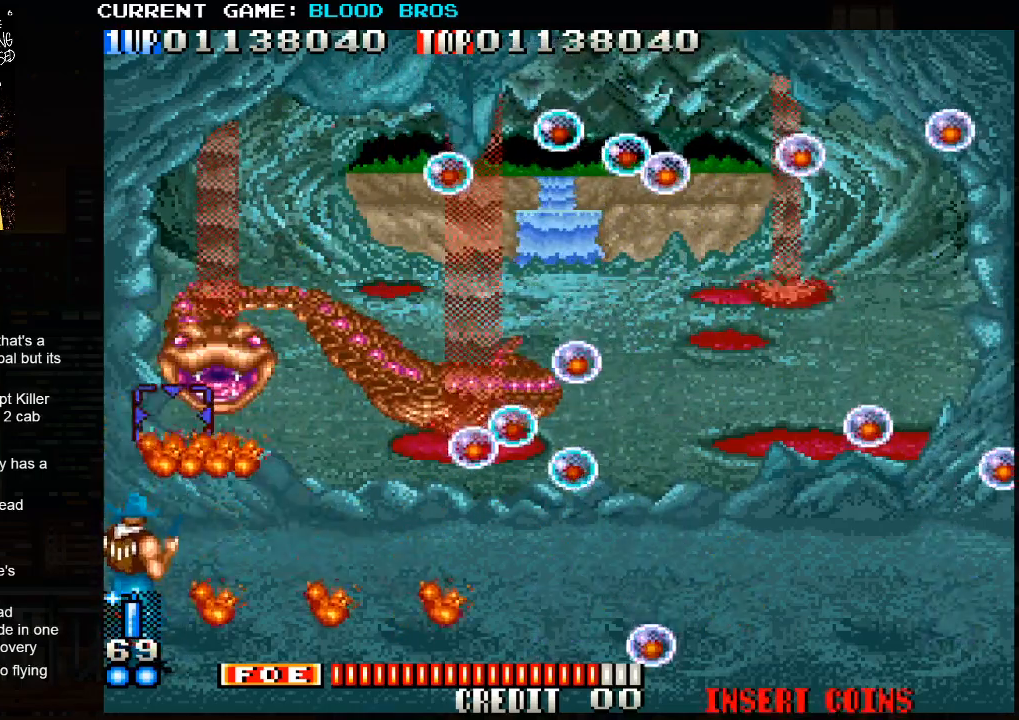
{"buttons": [], "left_stick": "up", "events": [[17, "SQUARE", "down"], [50, "left_stick", "down-right"], [67, "SQUARE", "up"], [100, "SQUARE", "down"], [100, "left_stick", "down"], [150, "SQUARE", "up"], [183, "SQUARE", "down"], [233, "SQUARE", "up"], [267, "SQUARE", "down"], [317, "SQUARE", "up"], [333, "left_stick", "center"], [350, "SQUARE", "down"], [400, "SQUARE", "up"], [417, "SQUARE", "down"], [417, "left_stick", "up"], [500, "SQUARE", "up"]]}
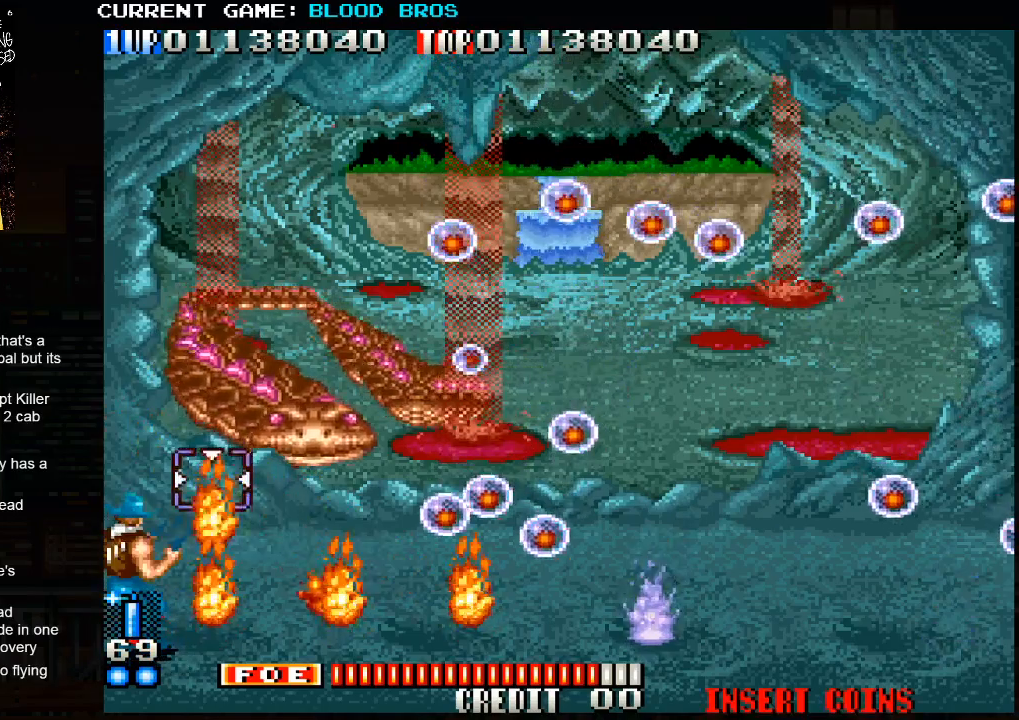
{"buttons": ["SQUARE"], "left_stick": "up", "events": [[50, "SQUARE", "down"], [83, "left_stick", "down"], [133, "SQUARE", "up"], [183, "left_stick", "right"], [200, "SQUARE", "down"], [267, "SQUARE", "up"], [317, "SQUARE", "down"], [333, "left_stick", "center"], [450, "SQUARE", "up"], [467, "left_stick", "up"], [500, "SQUARE", "down"]]}
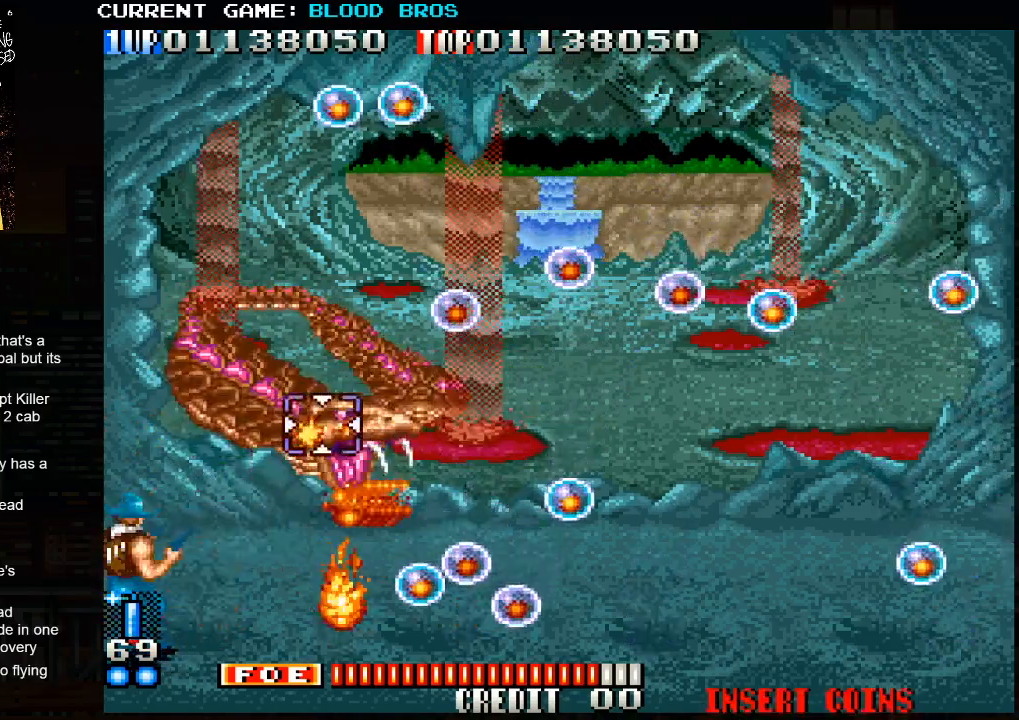
{"buttons": [], "left_stick": "center", "events": [[50, "left_stick", "center"], [150, "SQUARE", "up"], [183, "SQUARE", "down"], [233, "SQUARE", "up"], [267, "SQUARE", "down"], [317, "SQUARE", "up"], [383, "SQUARE", "down"], [417, "left_stick", "down"], [433, "SQUARE", "up"], [450, "SQUARE", "down"], [483, "left_stick", "center"], [500, "SQUARE", "up"]]}
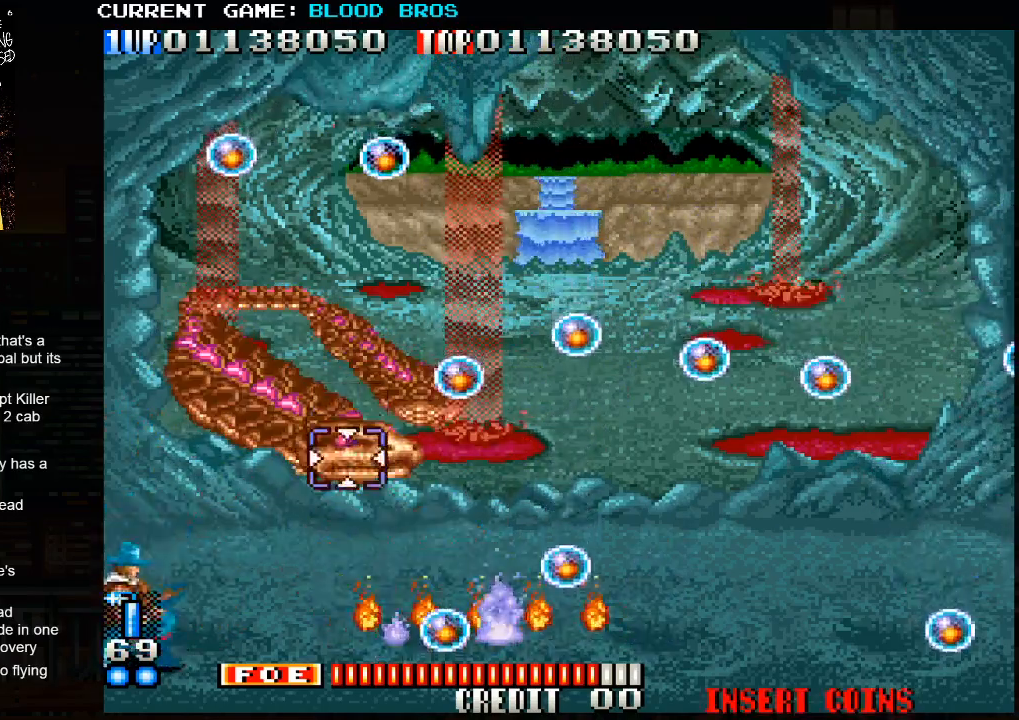
{"buttons": ["SQUARE"], "left_stick": "center", "events": [[33, "SQUARE", "down"], [100, "SQUARE", "up"], [117, "SQUARE", "down"], [167, "SQUARE", "up"], [233, "SQUARE", "down"], [283, "SQUARE", "up"], [317, "SQUARE", "down"], [350, "SQUARE", "up"], [400, "SQUARE", "down"], [467, "SQUARE", "up"], [500, "SQUARE", "down"]]}
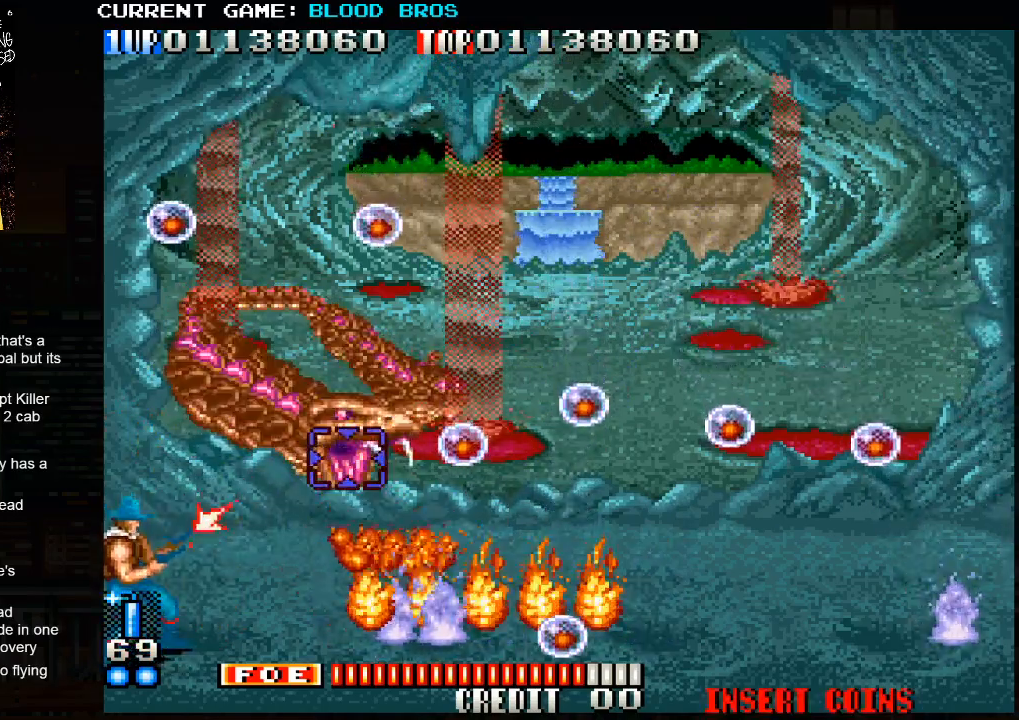
{"buttons": ["SQUARE"], "left_stick": "center", "events": [[50, "SQUARE", "up"], [100, "SQUARE", "down"], [167, "SQUARE", "up"], [183, "SQUARE", "down"], [233, "SQUARE", "up"], [283, "SQUARE", "down"], [350, "SQUARE", "up"], [367, "SQUARE", "down"], [433, "SQUARE", "up"], [467, "SQUARE", "down"]]}
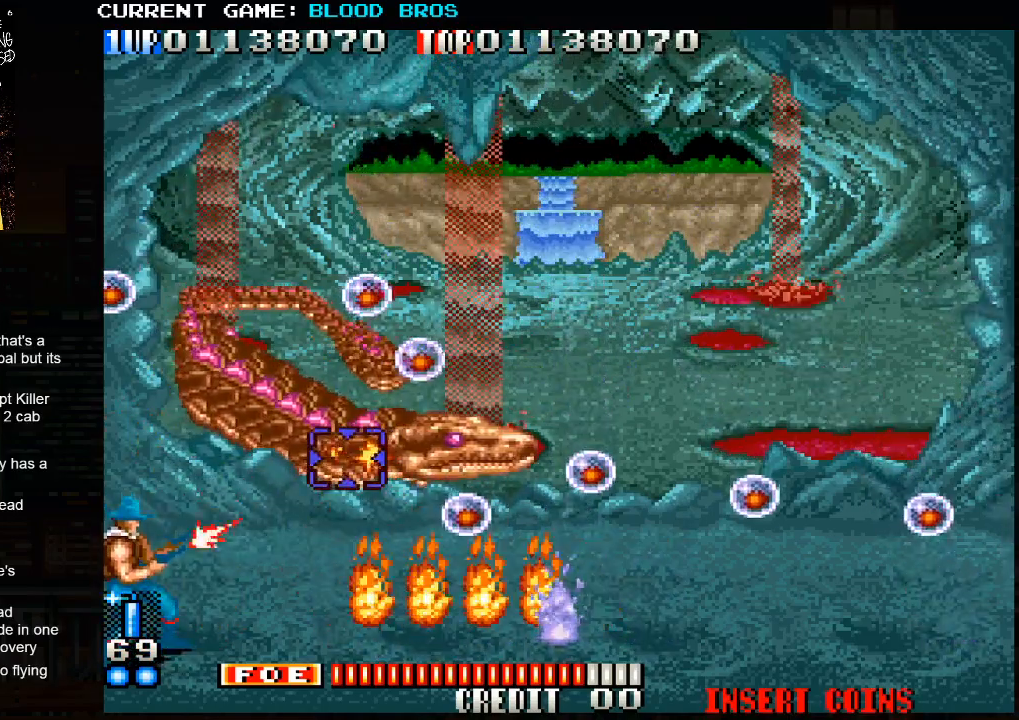
{"buttons": ["SQUARE"], "left_stick": "right", "events": [[33, "SQUARE", "up"], [67, "SQUARE", "down"], [117, "SQUARE", "up"], [133, "left_stick", "right"], [217, "left_stick", "up"], [267, "SQUARE", "down"], [317, "SQUARE", "up"], [367, "left_stick", "center"], [383, "SQUARE", "down"], [417, "SQUARE", "up"], [417, "left_stick", "right"], [450, "SQUARE", "down"]]}
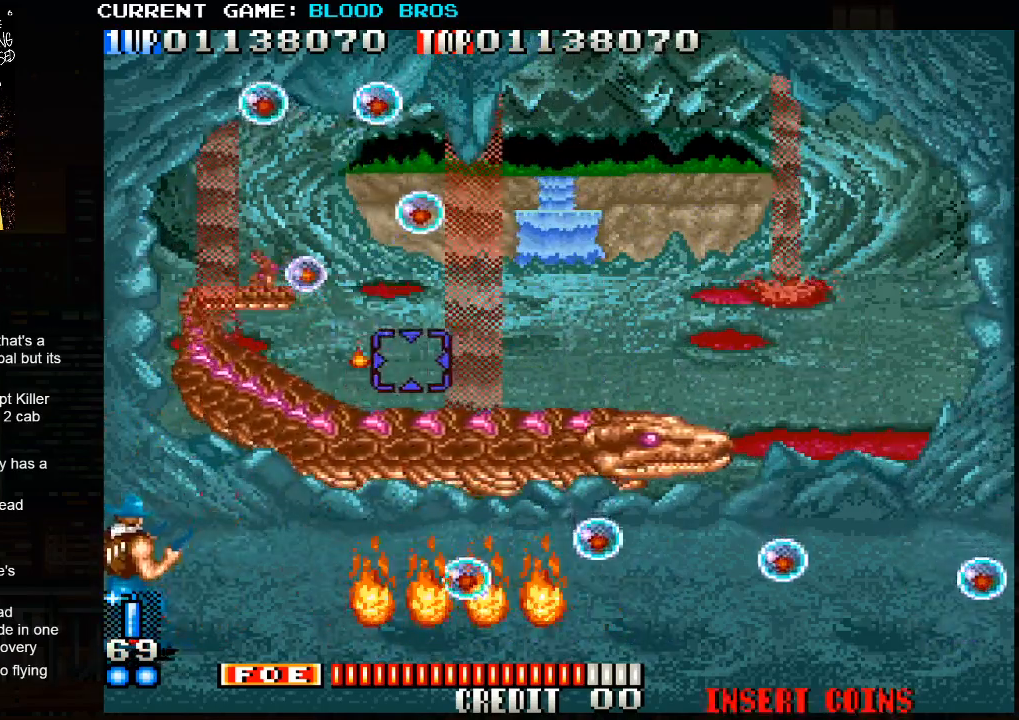
{"buttons": ["SQUARE"], "left_stick": "down-left", "events": [[17, "SQUARE", "up"], [50, "left_stick", "up-left"], [83, "SQUARE", "down"], [200, "SQUARE", "up"], [283, "SQUARE", "down"], [283, "left_stick", "up-right"], [333, "SQUARE", "up"], [367, "SQUARE", "down"], [400, "SQUARE", "up"], [483, "SQUARE", "down"], [483, "left_stick", "down-left"]]}
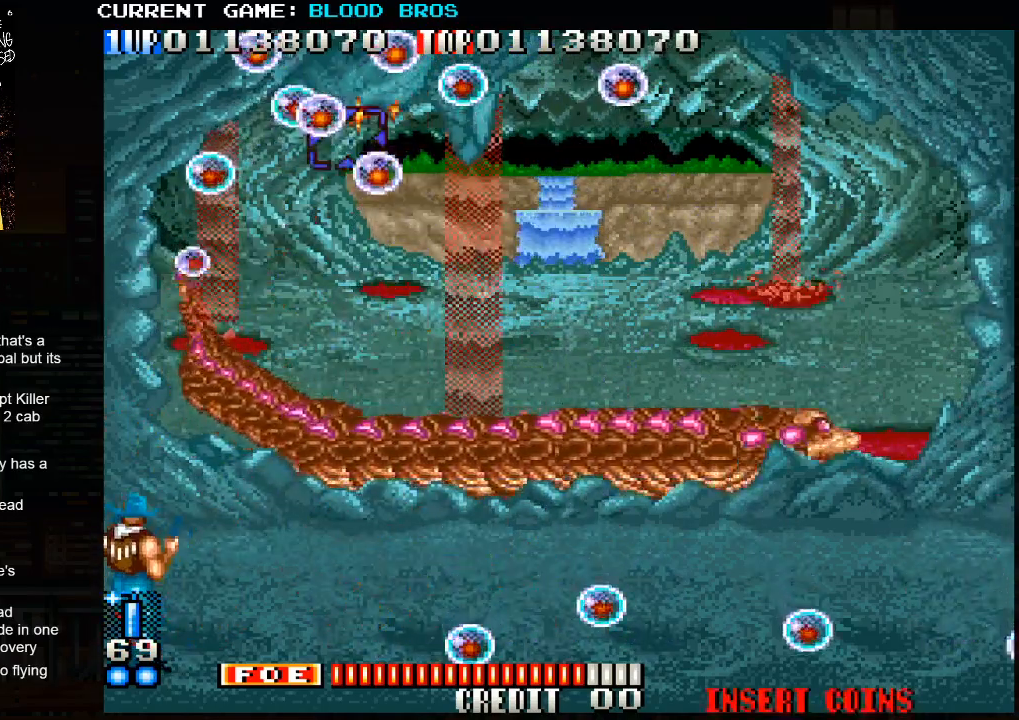
{"buttons": ["SQUARE"], "left_stick": "up-right", "events": [[33, "SQUARE", "up"], [67, "SQUARE", "down"], [117, "SQUARE", "up"], [117, "left_stick", "up-left"], [183, "SQUARE", "down"], [217, "SQUARE", "up"], [217, "left_stick", "down-left"], [267, "SQUARE", "down"], [317, "SQUARE", "up"], [317, "left_stick", "down-right"], [367, "SQUARE", "down"], [400, "left_stick", "up-right"]]}
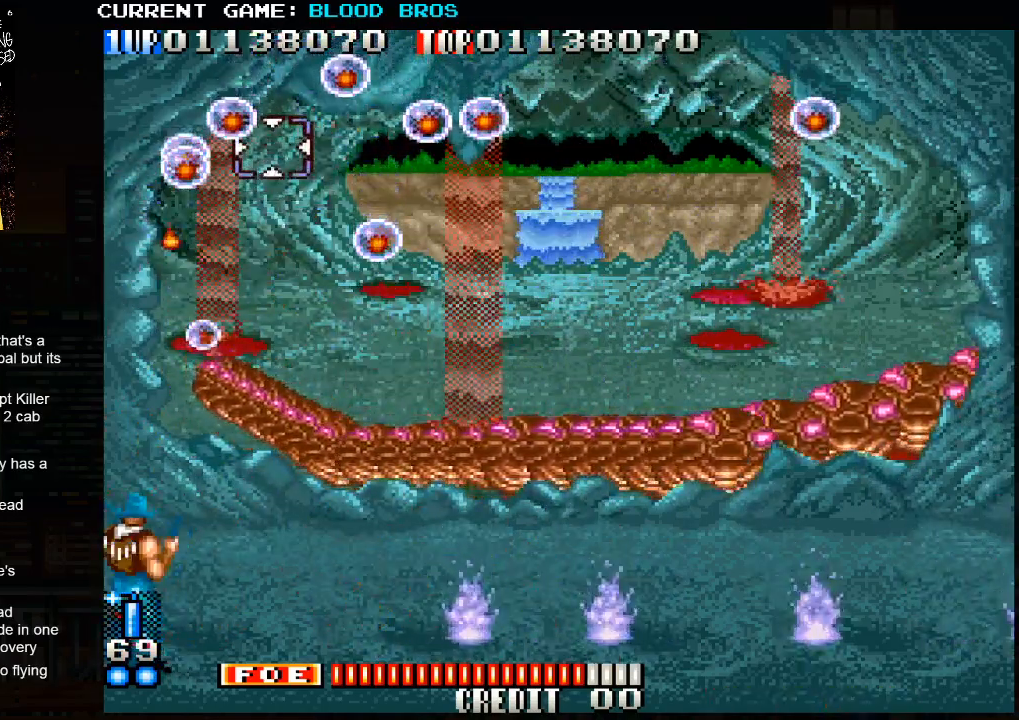
{"buttons": ["SQUARE"], "left_stick": "left", "events": [[33, "SQUARE", "up"], [33, "left_stick", "up-left"], [100, "SQUARE", "down"], [133, "left_stick", "down-right"], [217, "SQUARE", "up"], [300, "SQUARE", "down"], [300, "left_stick", "up-right"], [400, "left_stick", "center"], [417, "SQUARE", "up"], [500, "SQUARE", "down"], [500, "left_stick", "left"]]}
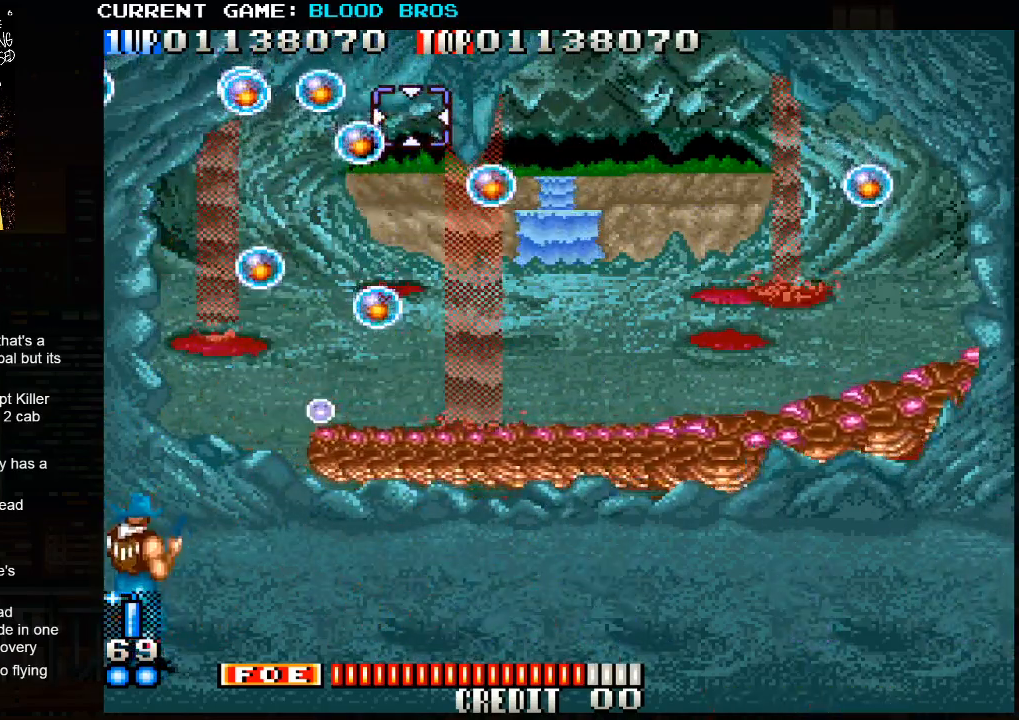
{"buttons": ["SQUARE"], "left_stick": "center", "events": [[117, "left_stick", "center"], [133, "SQUARE", "up"], [183, "left_stick", "down"], [200, "SQUARE", "down"], [267, "left_stick", "left"], [317, "left_stick", "center"], [333, "SQUARE", "up"], [400, "SQUARE", "down"]]}
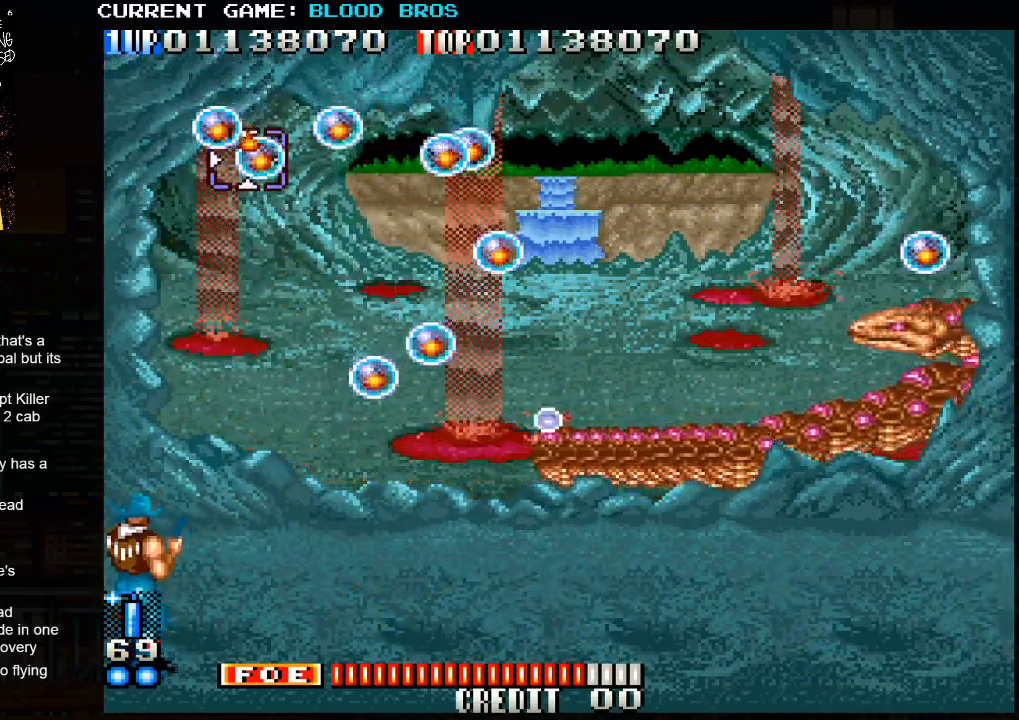
{"buttons": [], "left_stick": "up-left", "events": [[50, "SQUARE", "up"], [100, "SQUARE", "down"], [117, "left_stick", "right"], [183, "SQUARE", "up"], [200, "SQUARE", "down"], [217, "left_stick", "down-right"], [267, "SQUARE", "up"], [333, "SQUARE", "down"], [383, "left_stick", "up-left"], [467, "SQUARE", "up"]]}
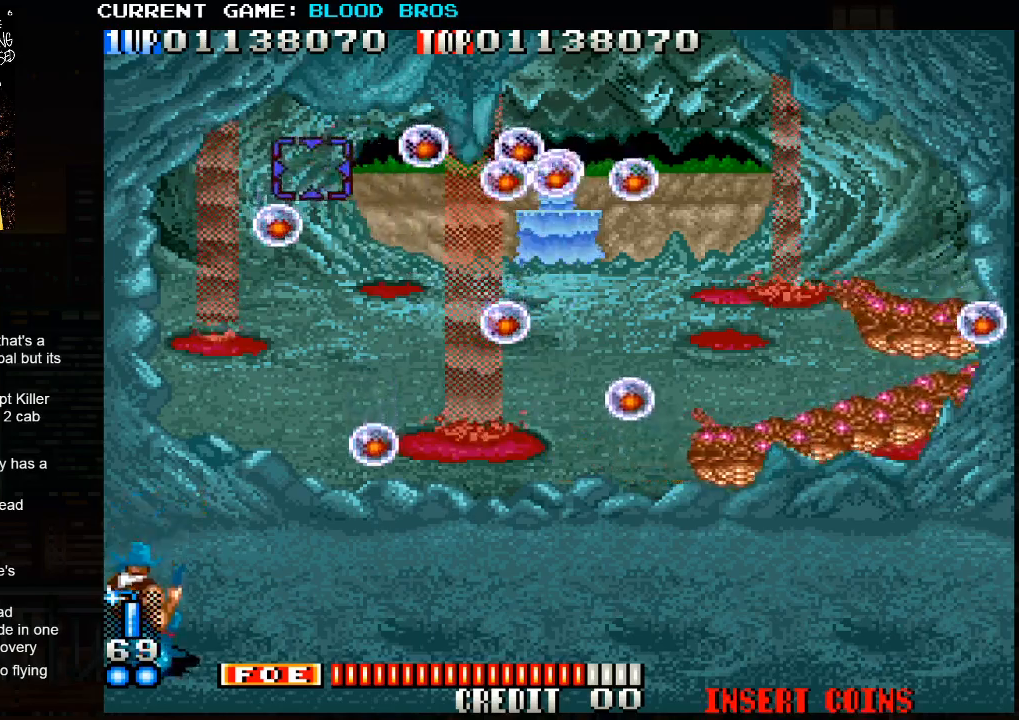
{"buttons": ["SQUARE"], "left_stick": "down", "events": [[17, "SQUARE", "down"], [17, "left_stick", "down"], [83, "SQUARE", "up"], [117, "SQUARE", "down"], [150, "left_stick", "right"], [183, "SQUARE", "up"], [233, "SQUARE", "down"], [233, "left_stick", "up-right"], [283, "SQUARE", "up"], [317, "SQUARE", "down"], [383, "SQUARE", "up"], [417, "left_stick", "down"], [433, "SQUARE", "down"]]}
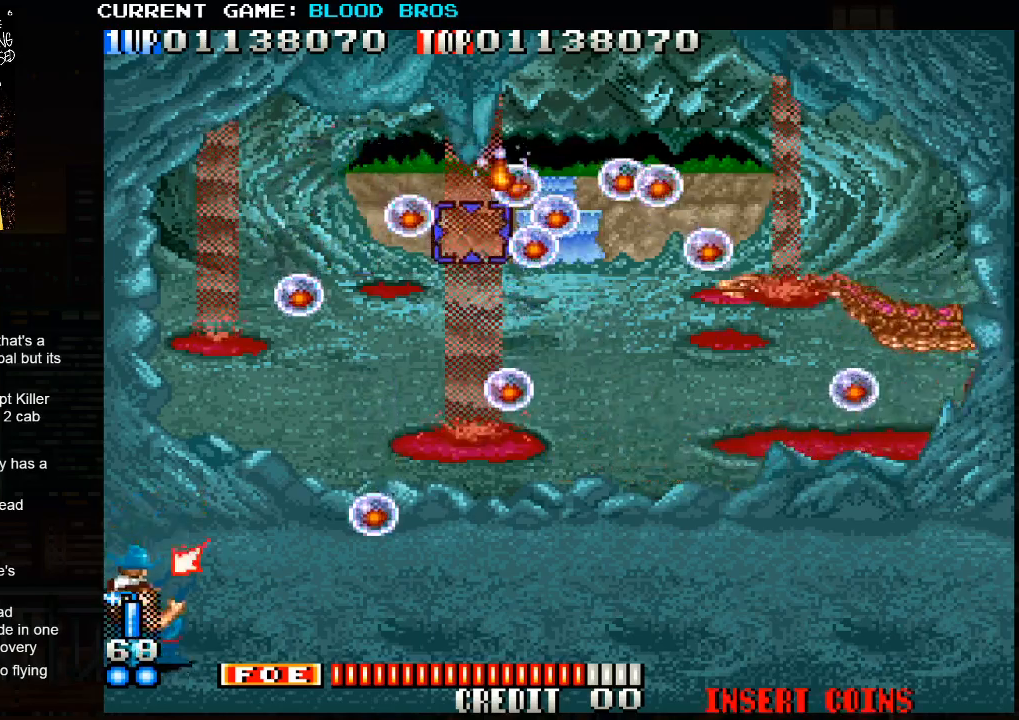
{"buttons": ["SQUARE"], "left_stick": "down-right", "events": [[33, "left_stick", "down-right"], [100, "SQUARE", "up"], [150, "left_stick", "right"], [167, "SQUARE", "down"], [300, "SQUARE", "up"], [317, "left_stick", "center"], [383, "SQUARE", "down"], [450, "left_stick", "down-right"]]}
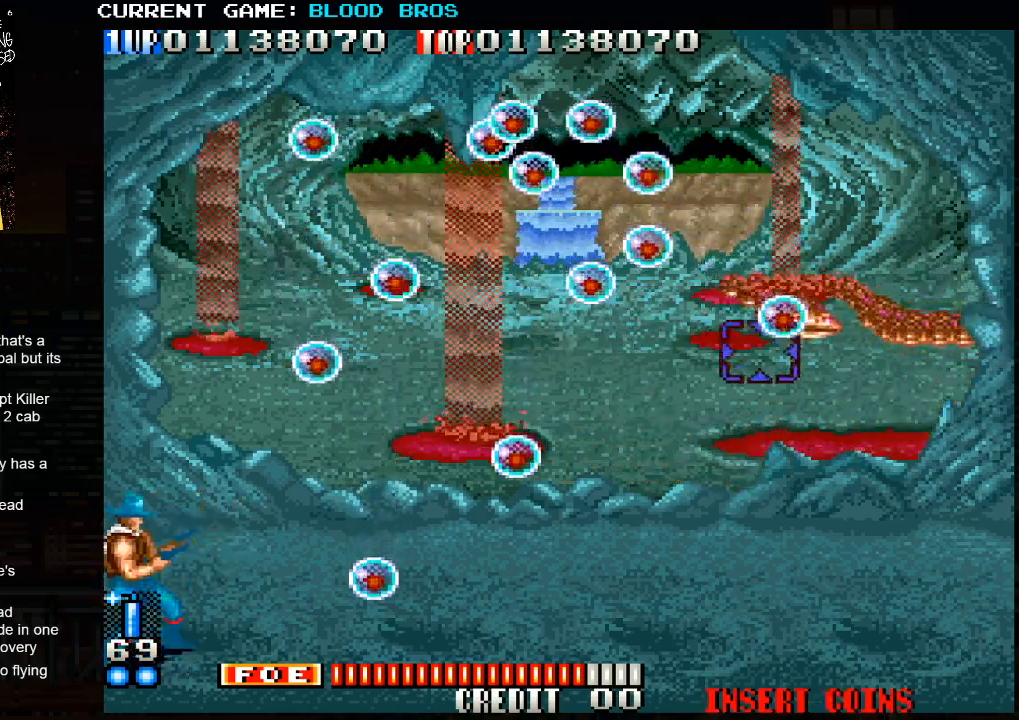
{"buttons": ["SQUARE"], "left_stick": "up", "events": [[17, "SQUARE", "up"], [83, "SQUARE", "down"], [83, "left_stick", "center"], [150, "SQUARE", "up"], [167, "SQUARE", "down"], [200, "SQUARE", "up"], [267, "SQUARE", "down"], [333, "SQUARE", "up"], [350, "SQUARE", "down"], [383, "left_stick", "right"], [400, "SQUARE", "up"], [433, "left_stick", "center"], [467, "SQUARE", "down"], [500, "left_stick", "up"]]}
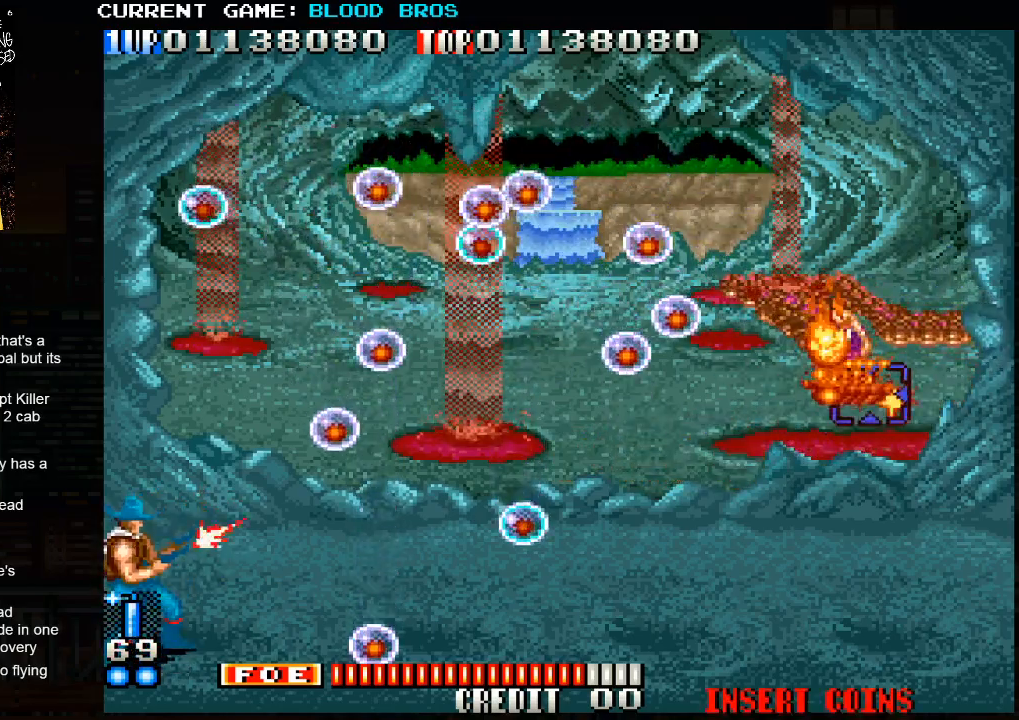
{"buttons": [], "left_stick": "center", "events": [[17, "SQUARE", "up"], [50, "SQUARE", "down"], [83, "left_stick", "center"], [100, "SQUARE", "up"], [150, "SQUARE", "down"], [200, "SQUARE", "up"], [233, "SQUARE", "down"], [300, "SQUARE", "up"], [333, "SQUARE", "down"], [400, "SQUARE", "up"], [433, "SQUARE", "down"], [483, "SQUARE", "up"]]}
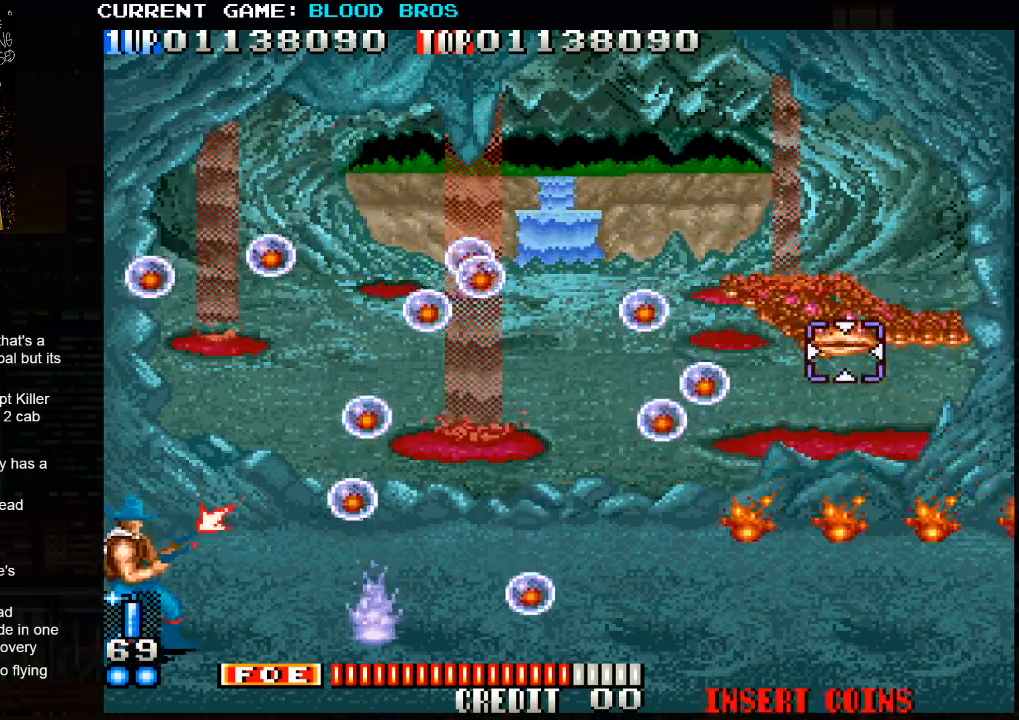
{"buttons": ["SQUARE"], "left_stick": "left", "events": [[33, "SQUARE", "down"], [67, "left_stick", "left"], [183, "SQUARE", "up"], [233, "SQUARE", "down"], [383, "SQUARE", "up"], [433, "SQUARE", "down"]]}
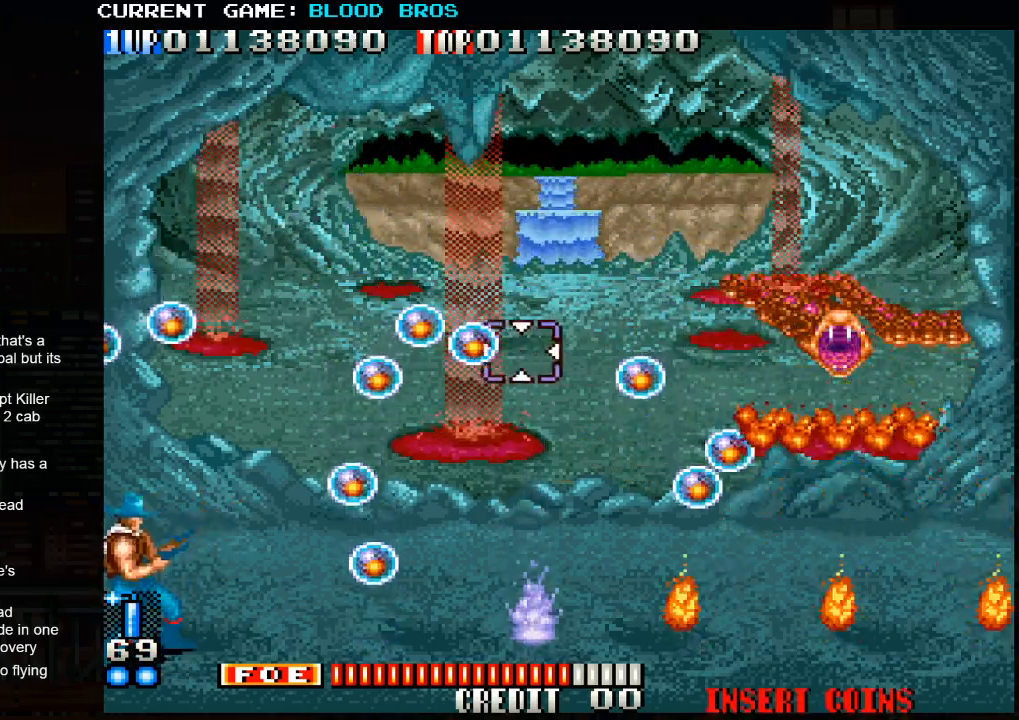
{"buttons": [], "left_stick": "center", "events": [[100, "SQUARE", "up"], [133, "left_stick", "down-left"], [150, "SQUARE", "down"], [217, "SQUARE", "up"], [250, "SQUARE", "down"], [250, "left_stick", "center"], [300, "SQUARE", "up"], [367, "SQUARE", "down"], [400, "SQUARE", "up"], [450, "SQUARE", "down"], [483, "SQUARE", "up"]]}
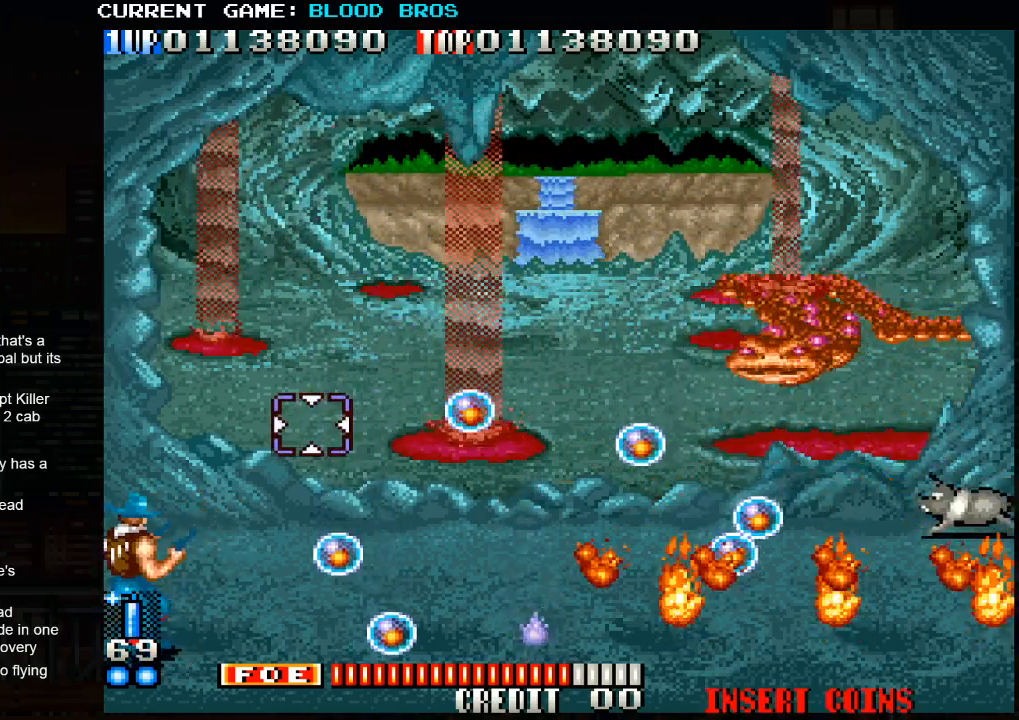
{"buttons": ["SQUARE"], "left_stick": "center", "events": [[100, "left_stick", "right"], [283, "SQUARE", "down"], [350, "SQUARE", "up"], [383, "SQUARE", "down"], [417, "left_stick", "center"], [450, "SQUARE", "up"], [483, "SQUARE", "down"]]}
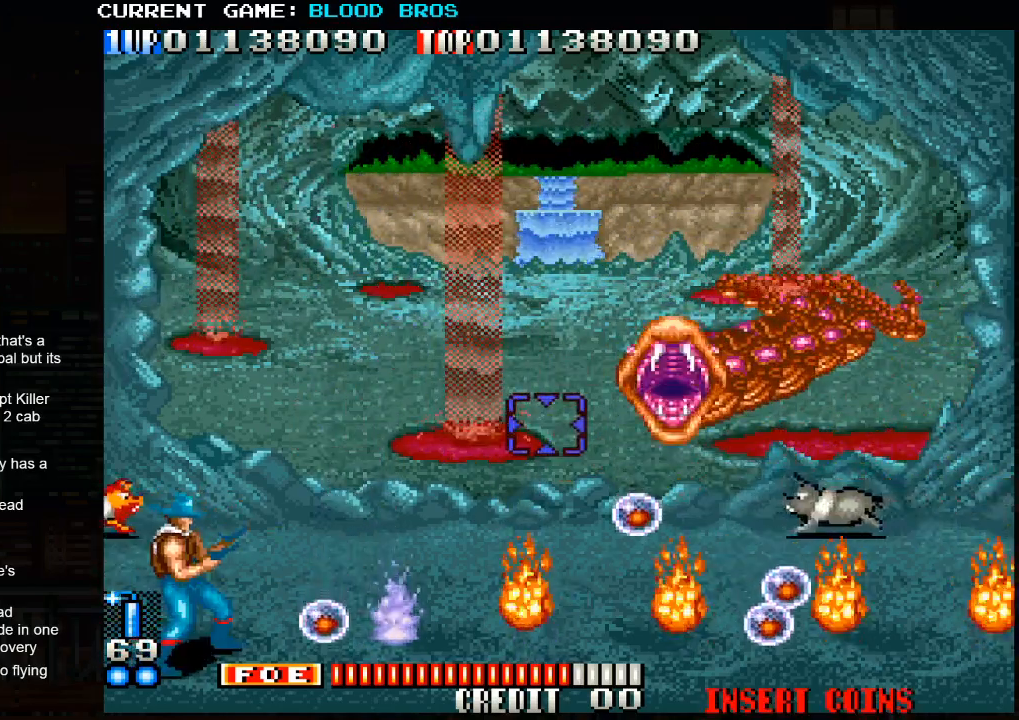
{"buttons": [], "left_stick": "left", "events": [[50, "SQUARE", "up"], [100, "SQUARE", "down"], [167, "SQUARE", "up"], [200, "SQUARE", "down"], [217, "left_stick", "left"], [250, "SQUARE", "up"], [317, "SQUARE", "down"], [417, "left_stick", "down"], [483, "SQUARE", "up"], [500, "left_stick", "left"]]}
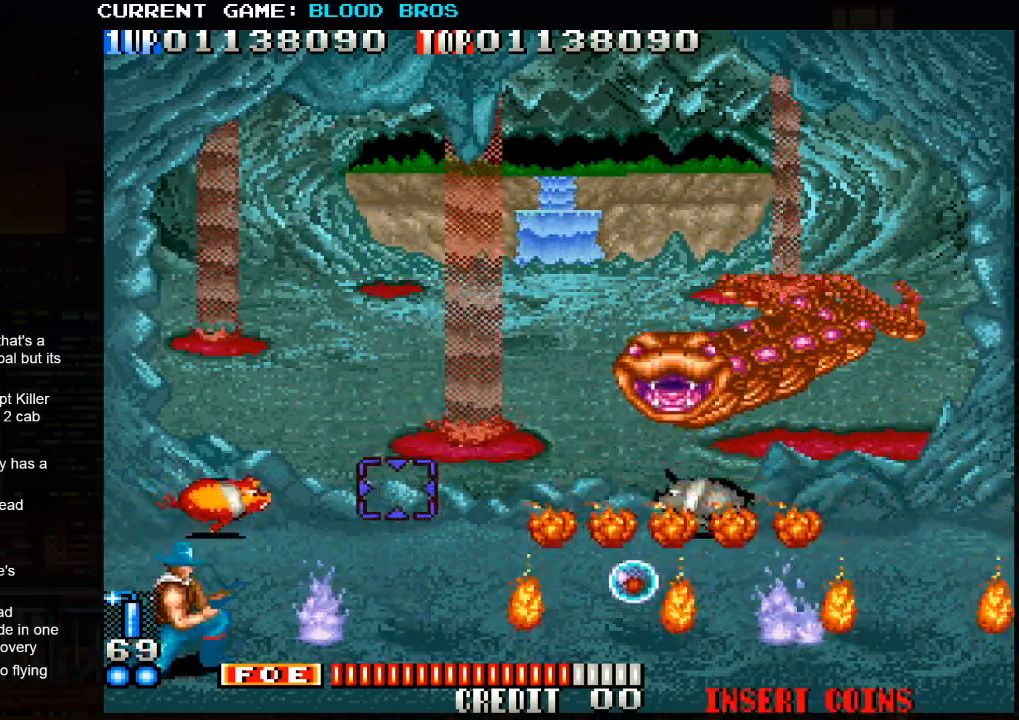
{"buttons": ["SQUARE"], "left_stick": "center", "events": [[33, "SQUARE", "down"], [50, "left_stick", "center"], [183, "SQUARE", "up"], [217, "left_stick", "left"], [233, "SQUARE", "down"], [283, "left_stick", "center"], [400, "SQUARE", "up"], [467, "SQUARE", "down"]]}
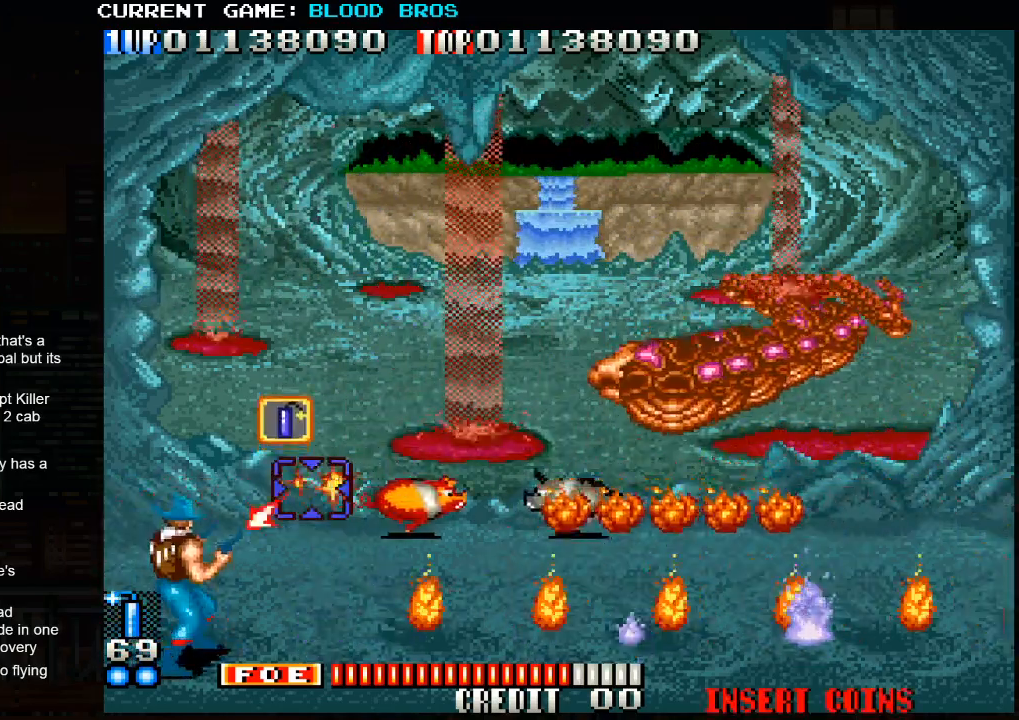
{"buttons": [], "left_stick": "center", "events": [[17, "left_stick", "up"], [100, "left_stick", "center"], [117, "SQUARE", "up"], [167, "SQUARE", "down"], [183, "left_stick", "down"], [250, "SQUARE", "up"], [283, "left_stick", "center"], [350, "left_stick", "left"], [450, "left_stick", "center"]]}
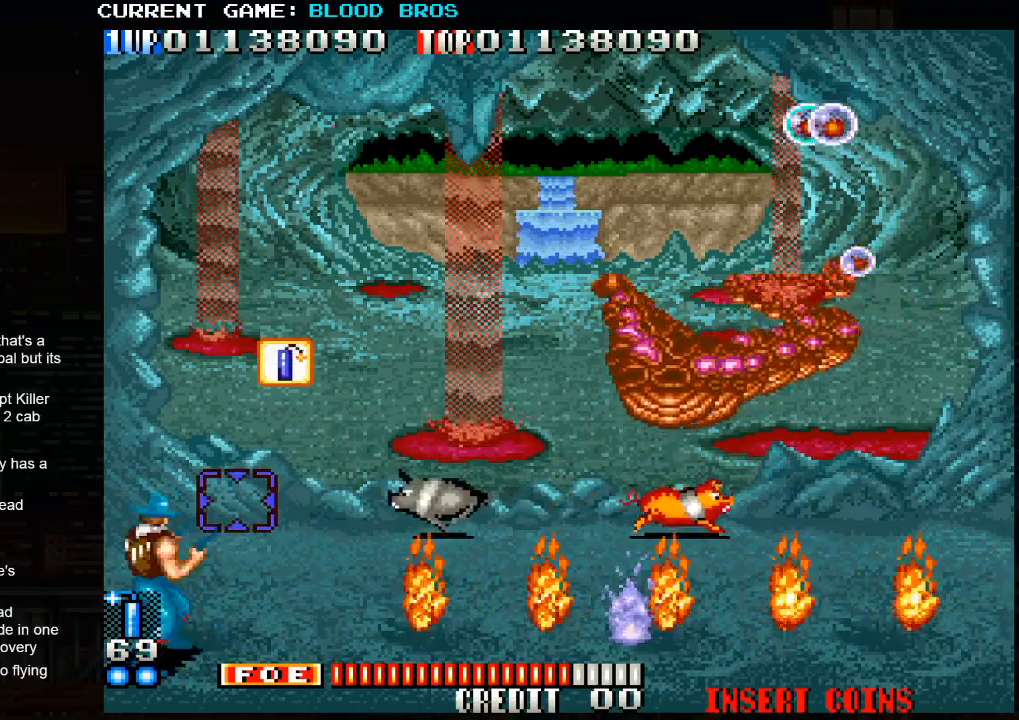
{"buttons": [], "left_stick": "center", "events": []}
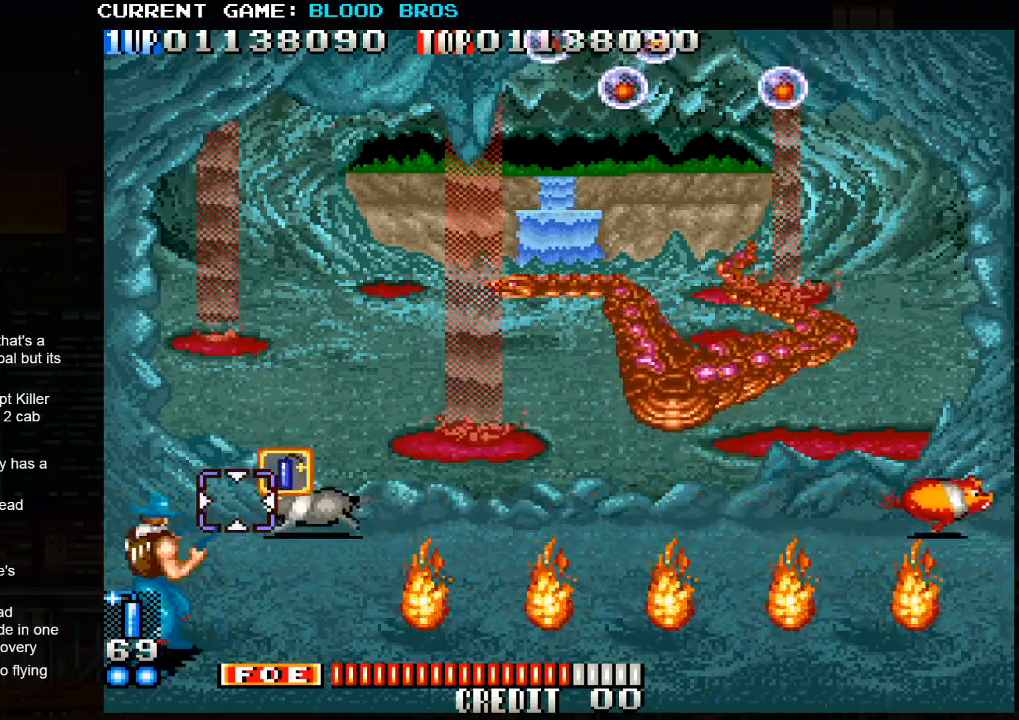
{"buttons": ["SQUARE"], "left_stick": "up-right", "events": [[117, "SQUARE", "down"], [167, "SQUARE", "up"], [267, "SQUARE", "down"], [333, "SQUARE", "up"], [400, "SQUARE", "down"], [417, "left_stick", "up"], [433, "SQUARE", "up"], [467, "left_stick", "up-right"], [483, "SQUARE", "down"]]}
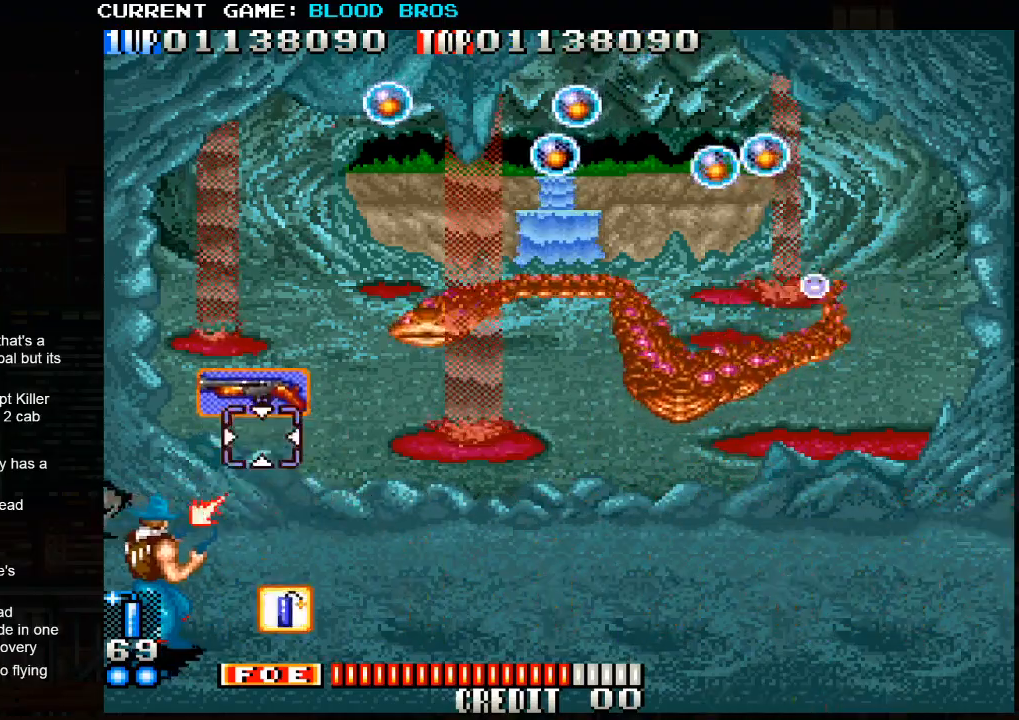
{"buttons": ["SQUARE"], "left_stick": "center", "events": [[50, "SQUARE", "up"], [133, "SQUARE", "down"], [200, "left_stick", "center"], [250, "SQUARE", "up"], [300, "SQUARE", "down"], [350, "SQUARE", "up"], [383, "SQUARE", "down"], [383, "left_stick", "down"], [433, "SQUARE", "up"], [450, "left_stick", "center"], [483, "SQUARE", "down"]]}
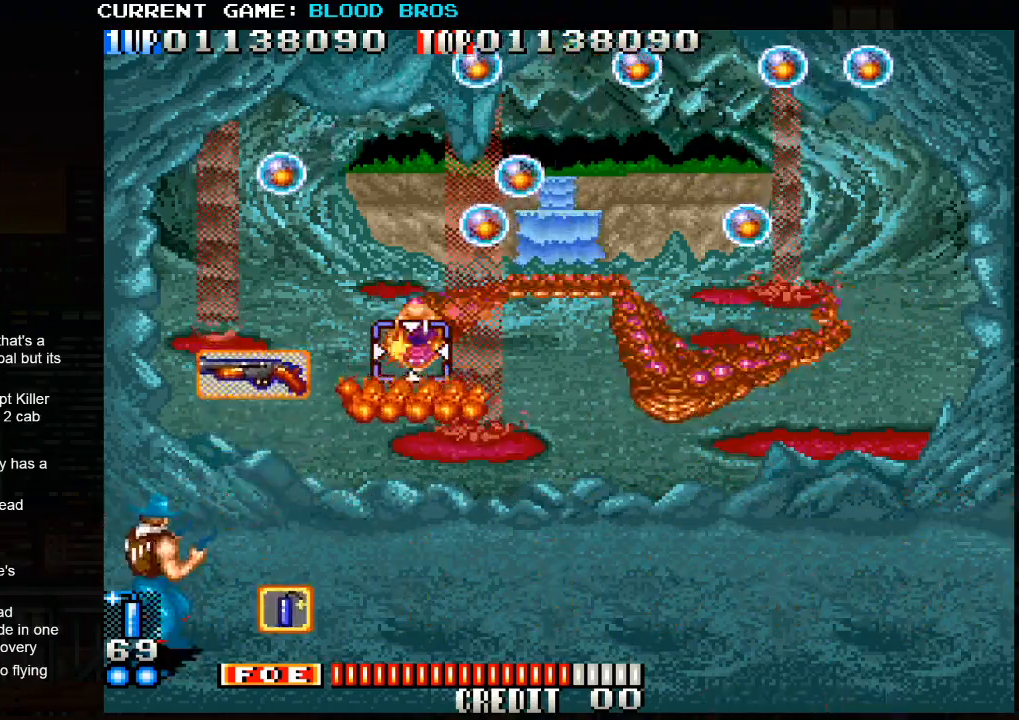
{"buttons": ["SQUARE"], "left_stick": "up", "events": [[17, "left_stick", "left"], [50, "SQUARE", "up"], [67, "left_stick", "down-left"], [83, "SQUARE", "down"], [133, "SQUARE", "up"], [167, "SQUARE", "down"], [233, "SQUARE", "up"], [267, "SQUARE", "down"], [283, "left_stick", "center"], [317, "SQUARE", "up"], [367, "SQUARE", "down"], [367, "left_stick", "right"], [433, "SQUARE", "up"], [450, "SQUARE", "down"], [500, "left_stick", "up"]]}
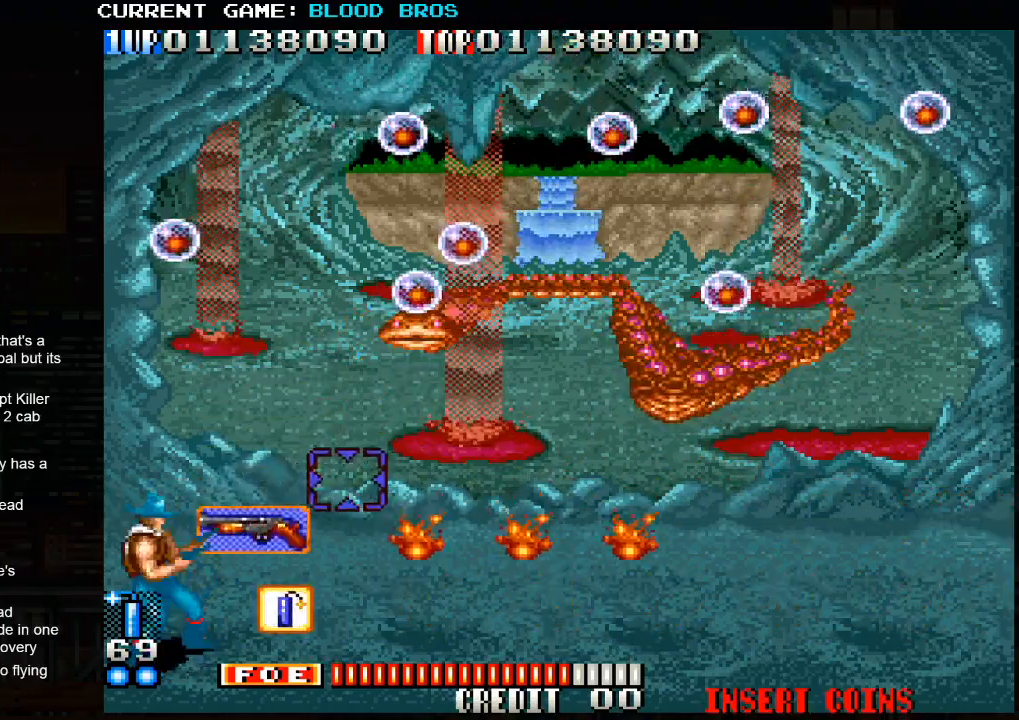
{"buttons": ["SQUARE"], "left_stick": "left", "events": [[17, "SQUARE", "up"], [117, "left_stick", "right"], [283, "left_stick", "left"], [483, "SQUARE", "down"]]}
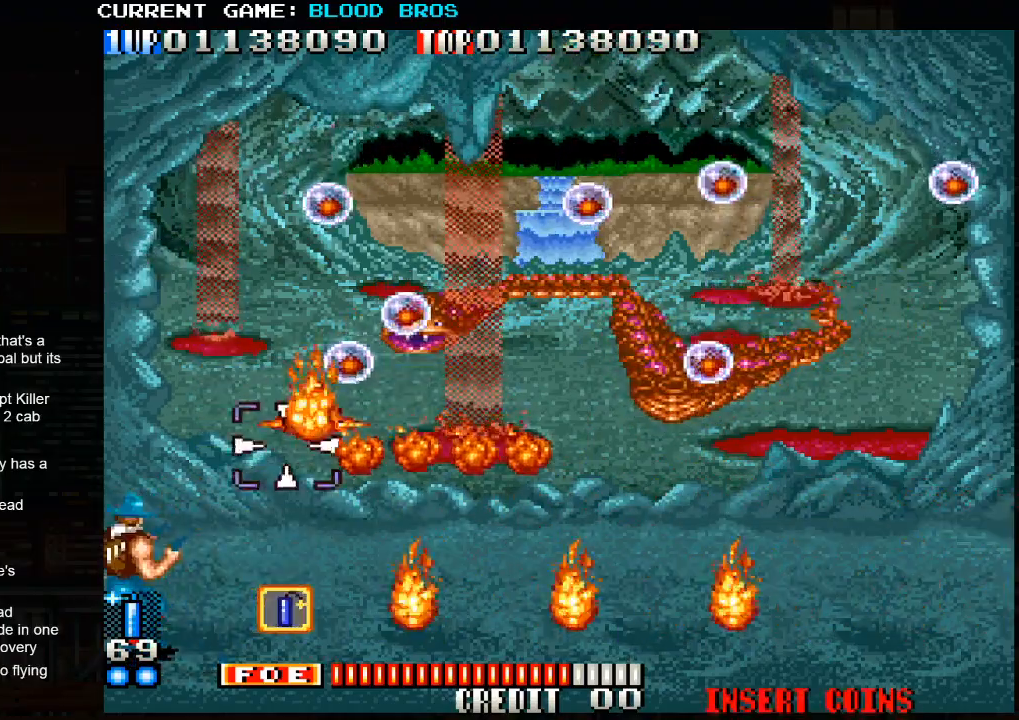
{"buttons": ["SQUARE"], "left_stick": "right", "events": [[33, "SQUARE", "up"], [33, "left_stick", "down"], [100, "SQUARE", "down"], [100, "left_stick", "center"], [117, "SQUARE", "up"], [167, "SQUARE", "down"], [217, "SQUARE", "up"], [267, "SQUARE", "down"], [317, "SQUARE", "up"], [350, "SQUARE", "down"], [350, "left_stick", "up"], [400, "SQUARE", "up"], [450, "SQUARE", "down"], [467, "left_stick", "right"]]}